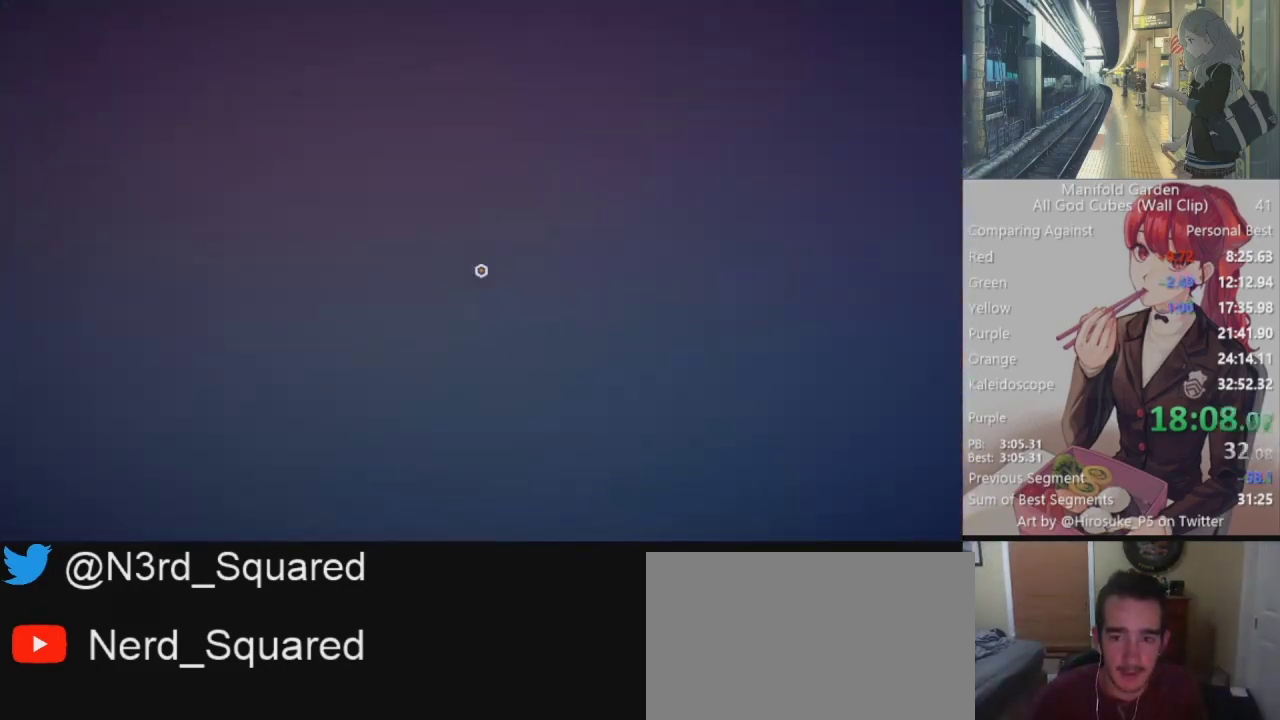
Gameplay with keyboard and mouse; each line is a JSON object with the keys and mouse buttons held at the frame after it. "events" lists presses ("down") and releases ("up") of "1", "2", "3", "4", "5", "a", "alt", "c", "caps_lock", "ctrl", "d", "e", "f", "g", "q", "r", "s", "shift", "space", "t", "tab", "v", "w", "x", "z", "mouse_left", "mouse_wheel" and "mouse_right" between this image and that frame as [ms after this image, input, new state], when the widget could be followed in between. "mouse_left", "mouse_wheel", "mouse_right" = the "left", "wheel", "right" buttons of the "mouse" list. No other keys are recorded. "wheel" means that the mouse wheel is clicked or scrolled. Not read: mouse_move.
{"keys": ["shift", "w"], "mouse": [], "events": []}
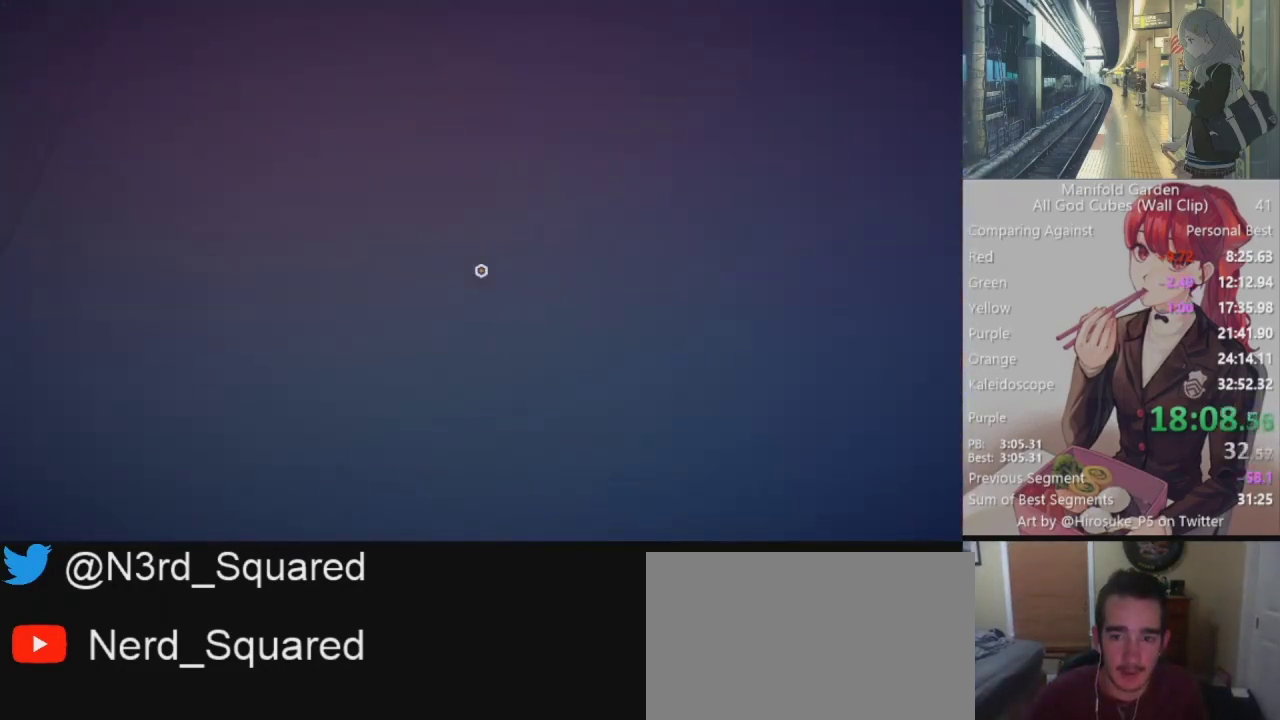
{"keys": ["shift", "w"], "mouse": [], "events": []}
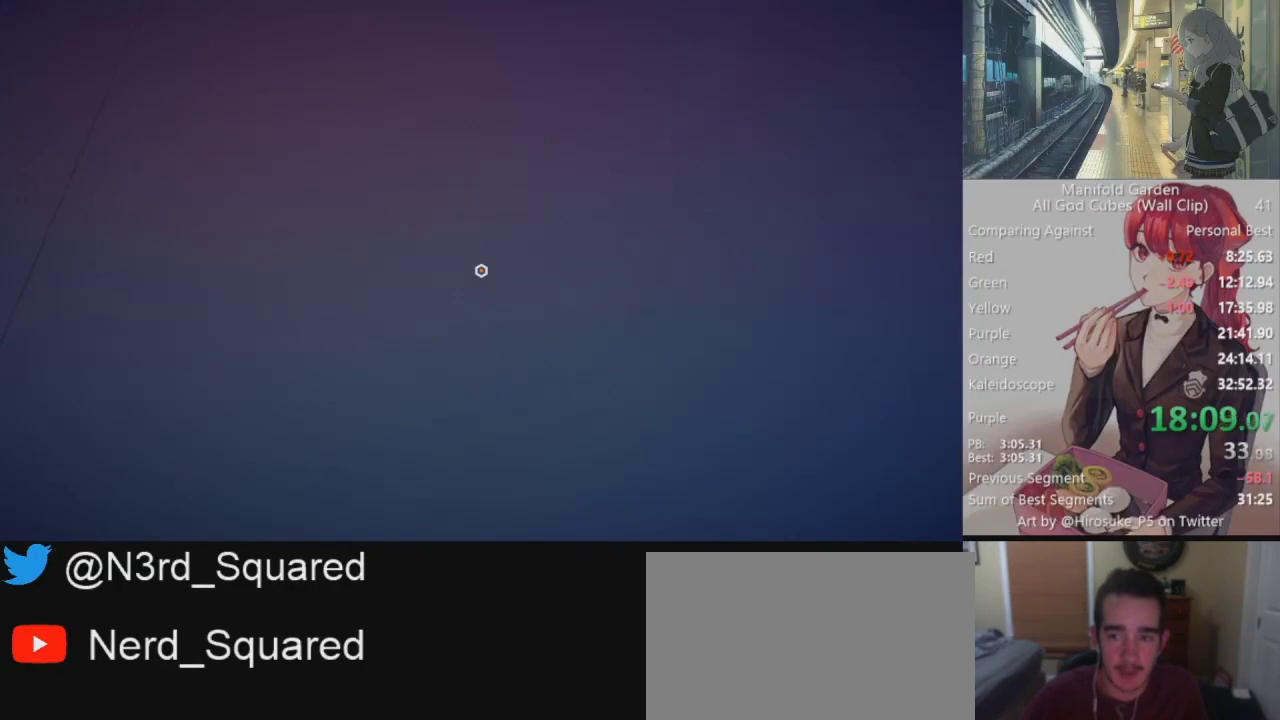
{"keys": ["shift", "w"], "mouse": [], "events": []}
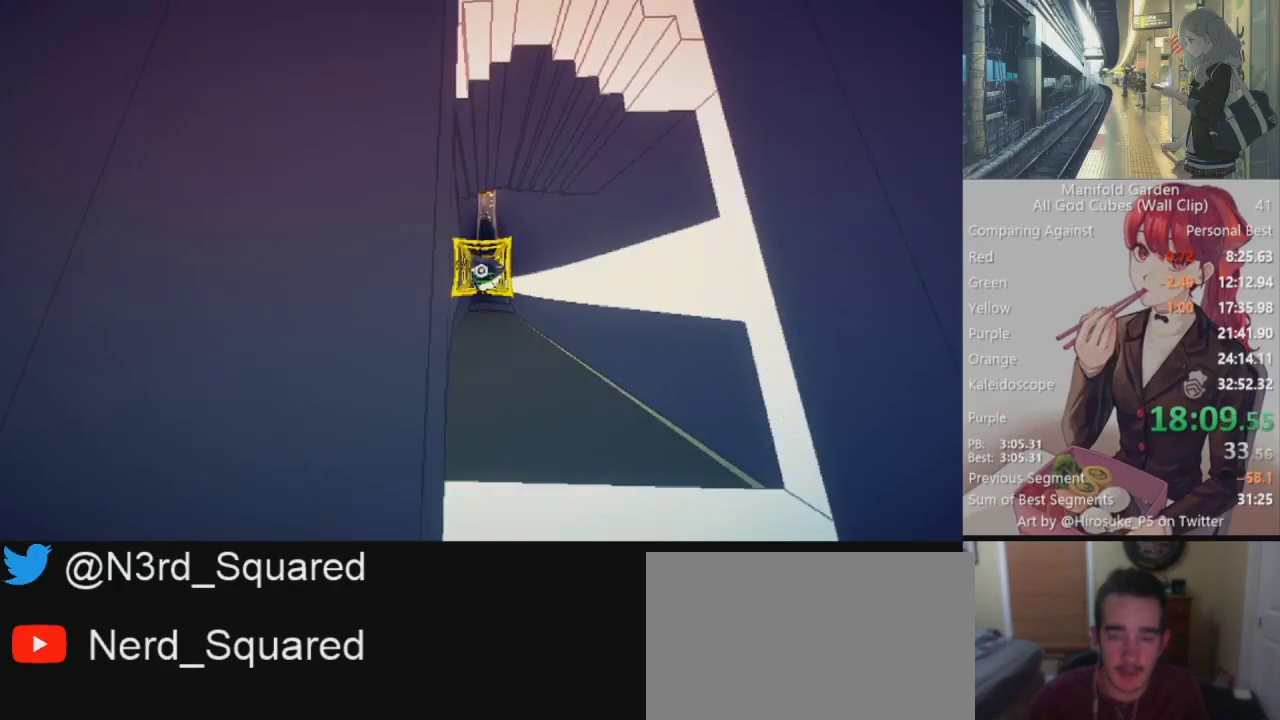
{"keys": ["shift", "w"], "mouse": [], "events": []}
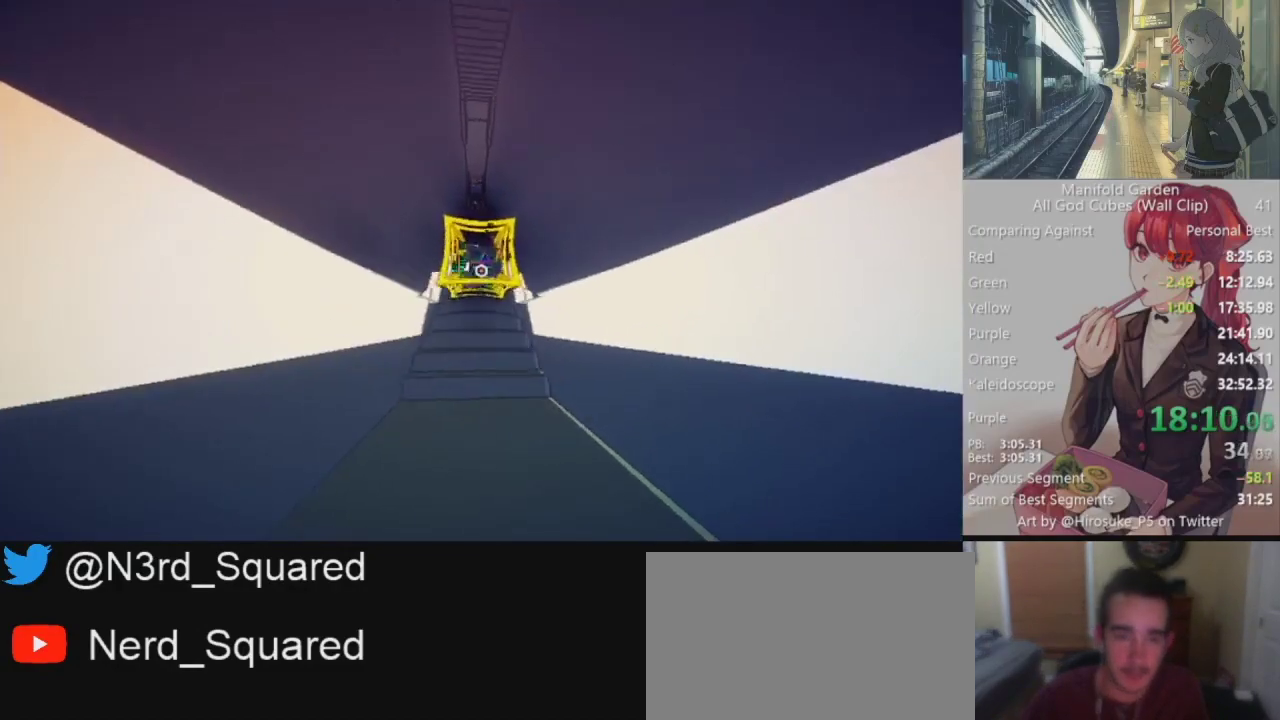
{"keys": ["shift", "w"], "mouse": [], "events": []}
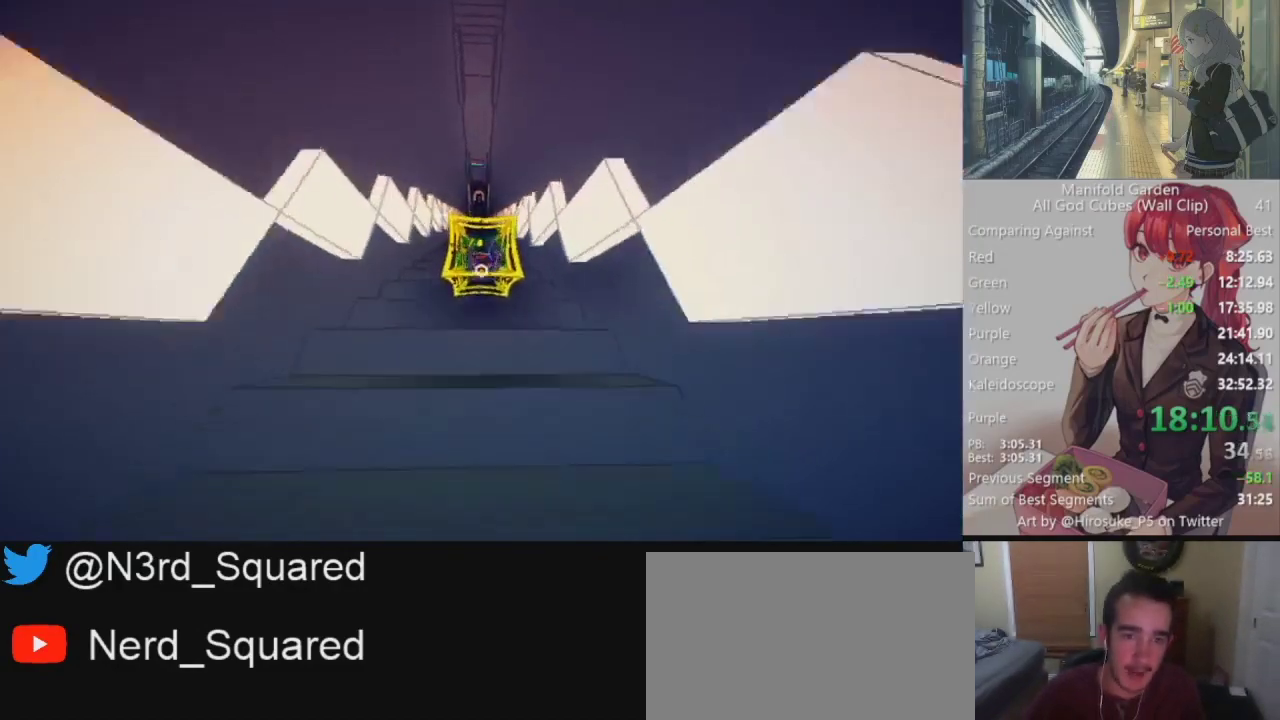
{"keys": ["shift", "w"], "mouse": [], "events": []}
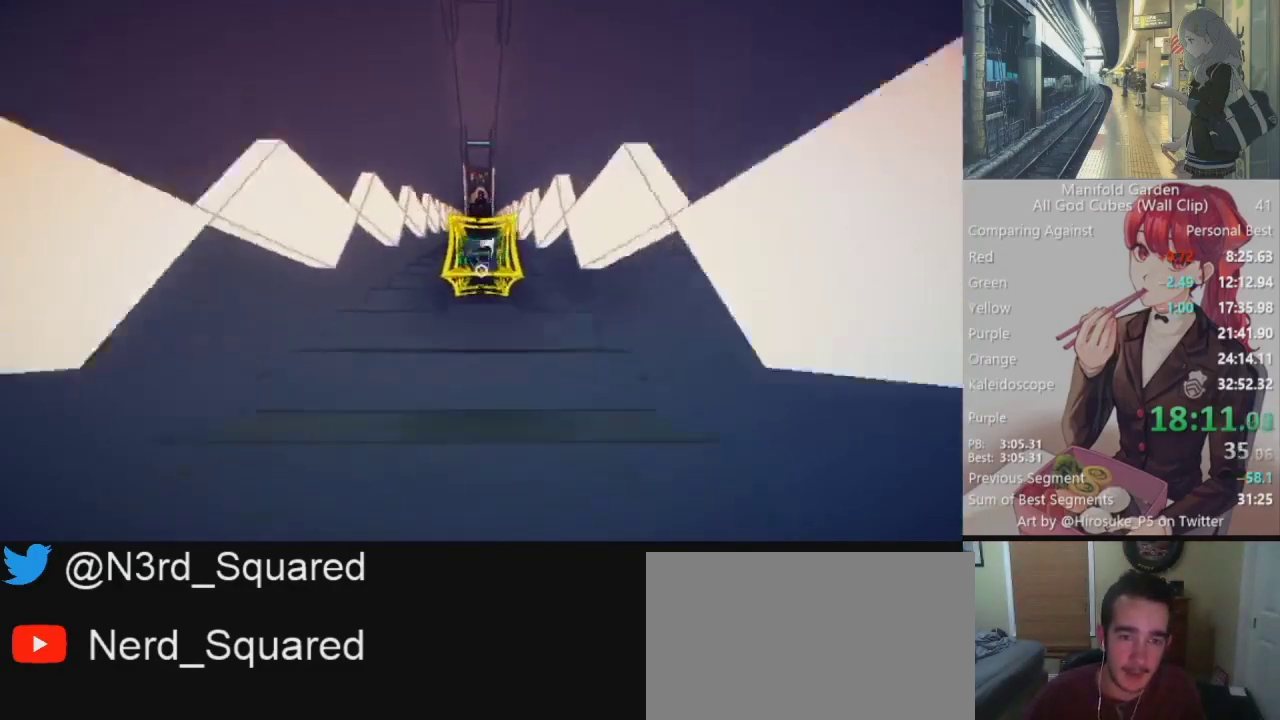
{"keys": ["shift", "w"], "mouse": [], "events": []}
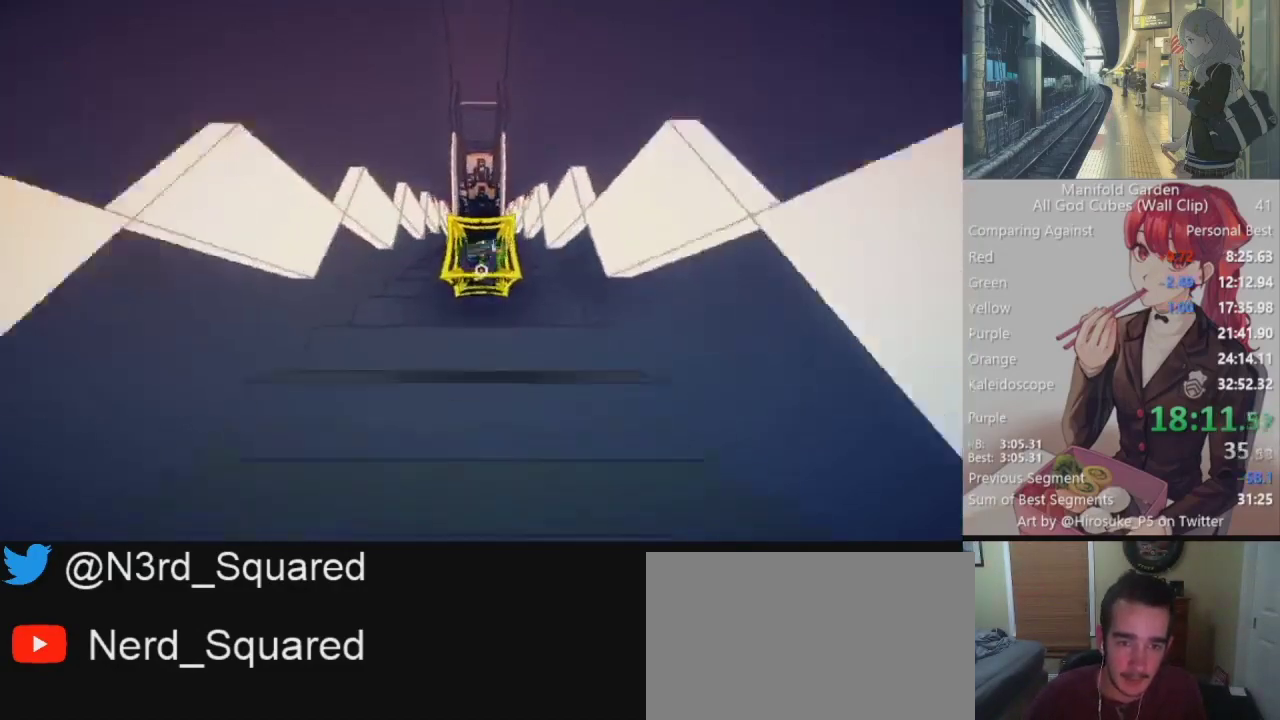
{"keys": ["shift", "w"], "mouse": [], "events": []}
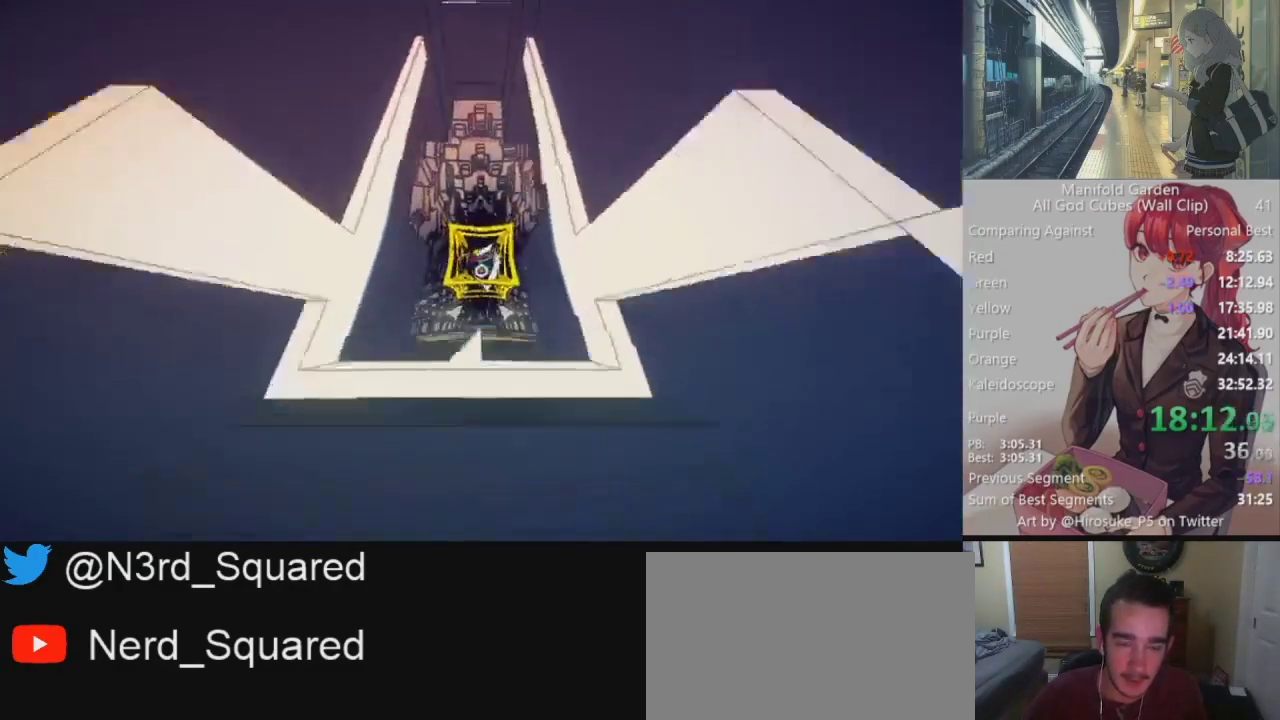
{"keys": ["shift", "w"], "mouse": [], "events": []}
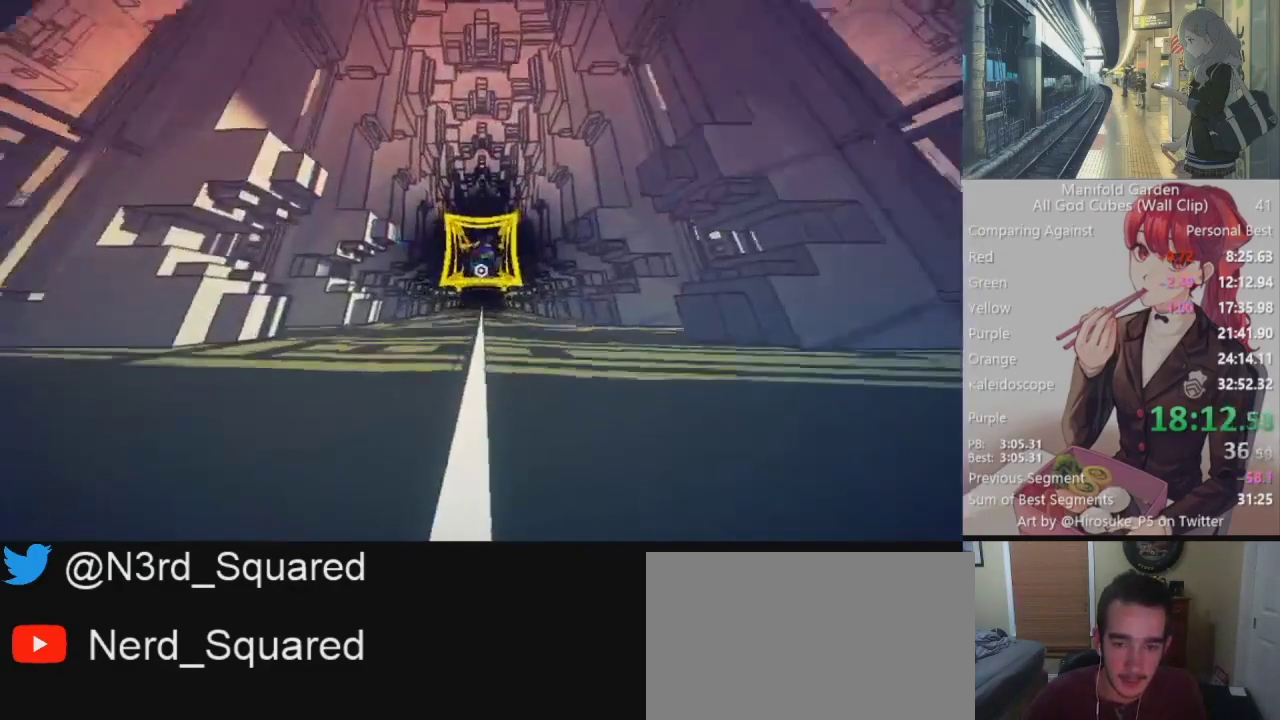
{"keys": ["shift", "w"], "mouse": [], "events": []}
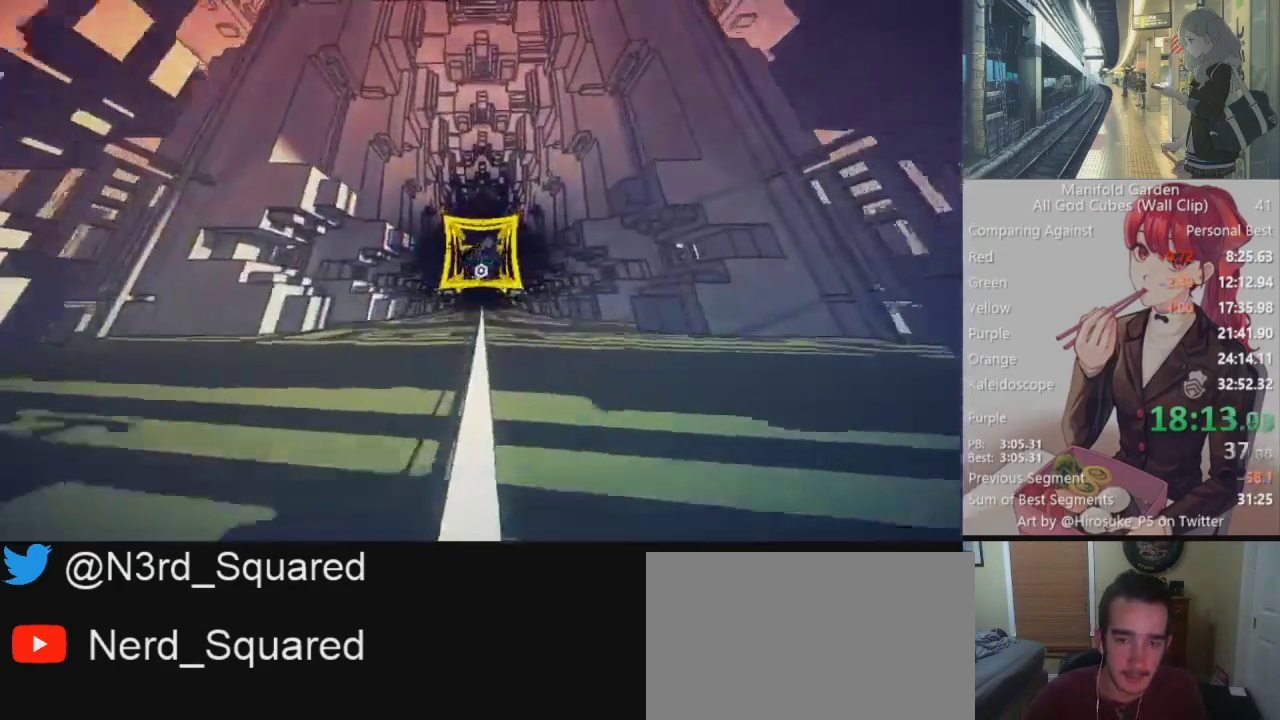
{"keys": ["shift", "w"], "mouse": [], "events": []}
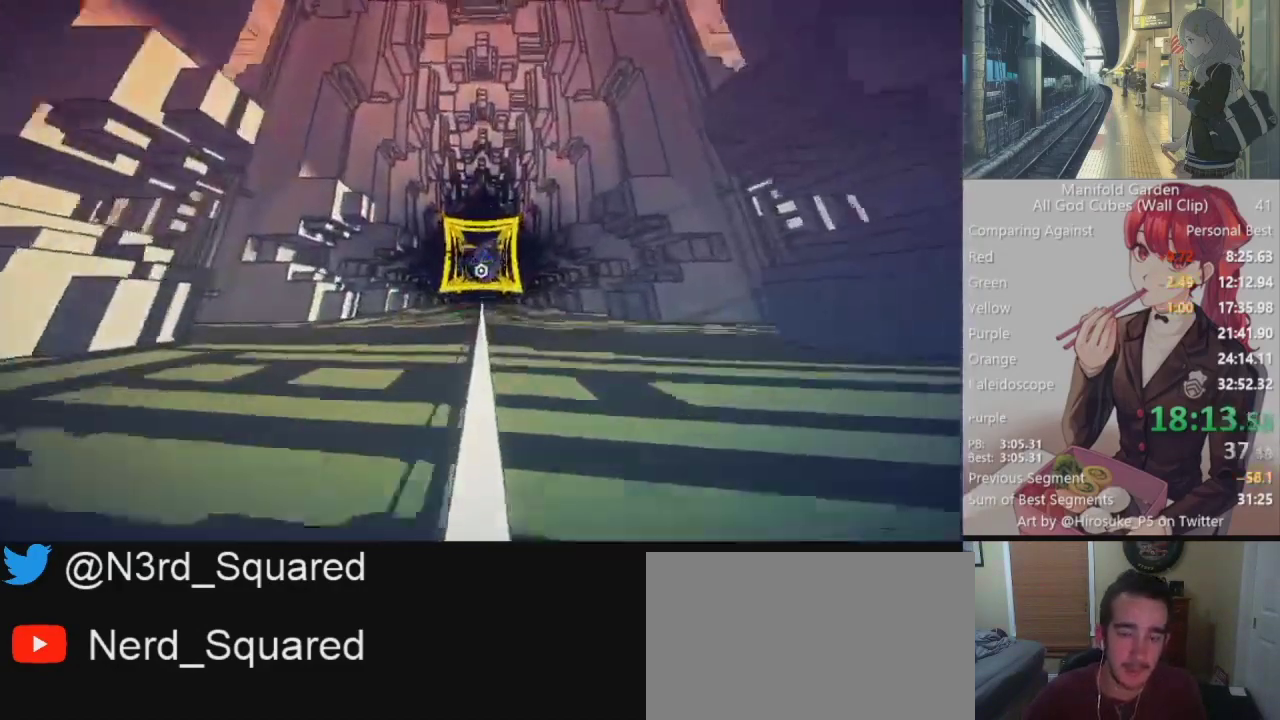
{"keys": ["shift", "w"], "mouse": [], "events": []}
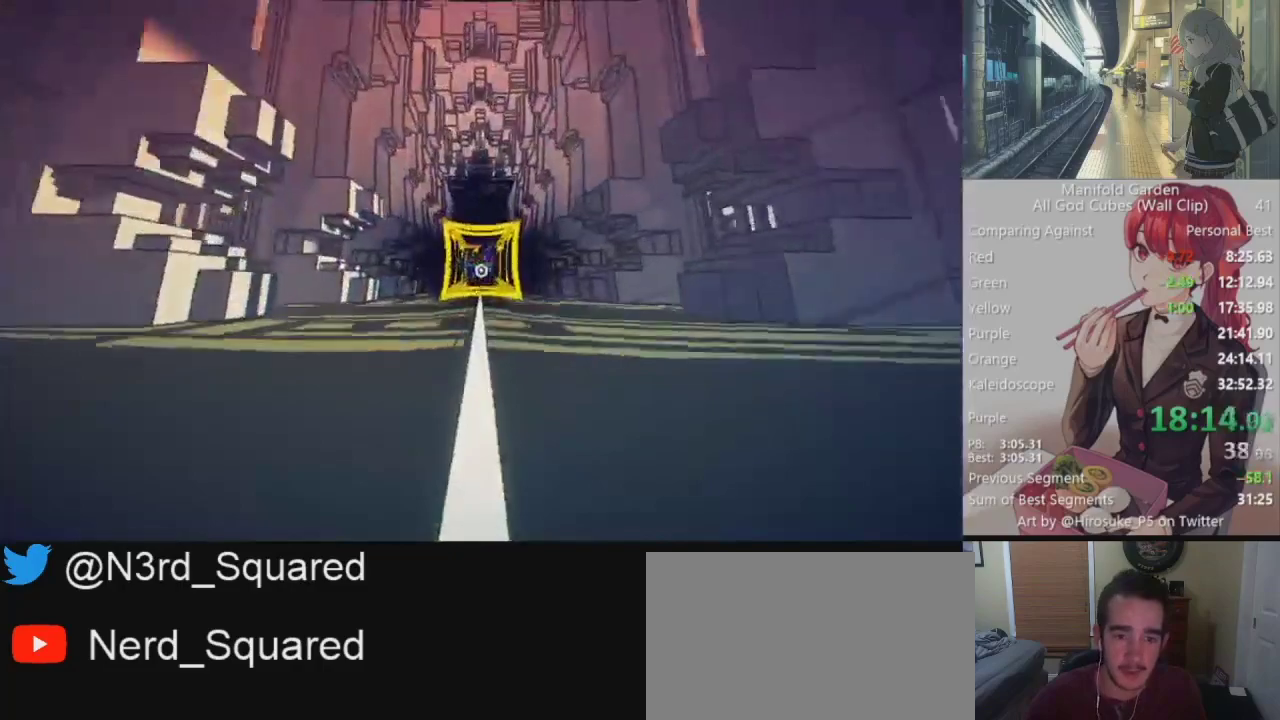
{"keys": ["shift", "w"], "mouse": [], "events": []}
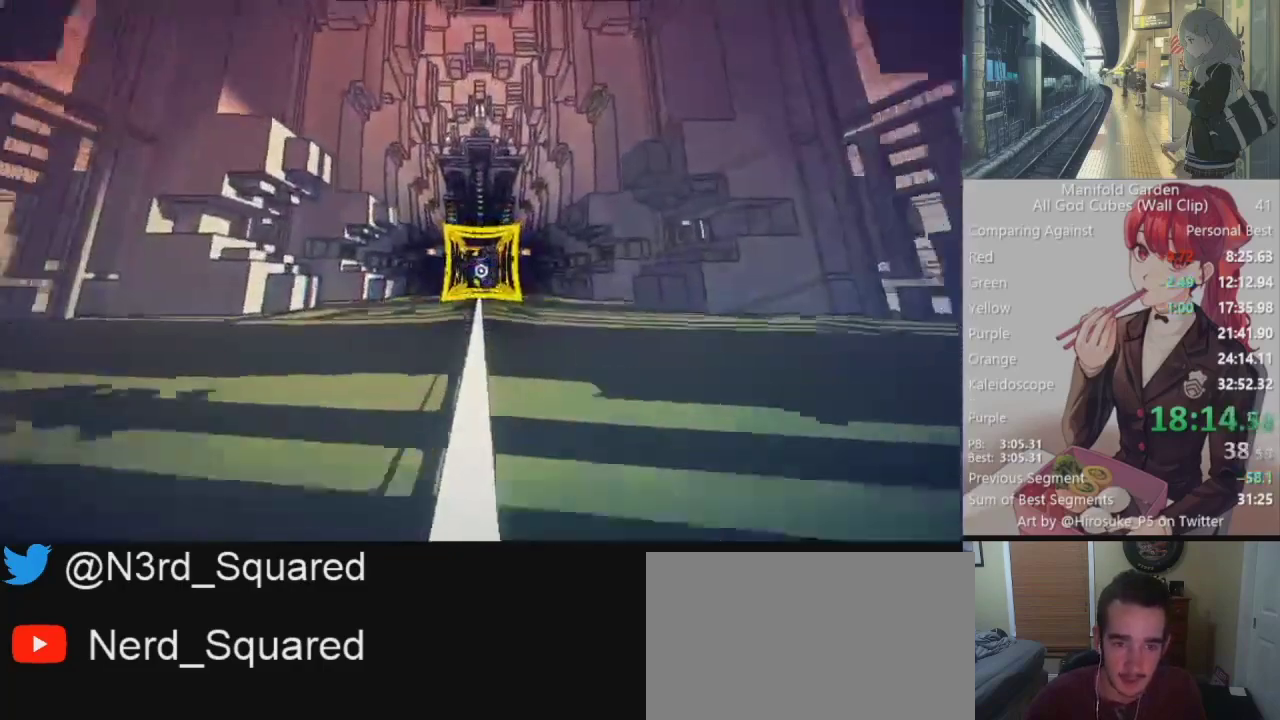
{"keys": ["shift", "w"], "mouse": [], "events": []}
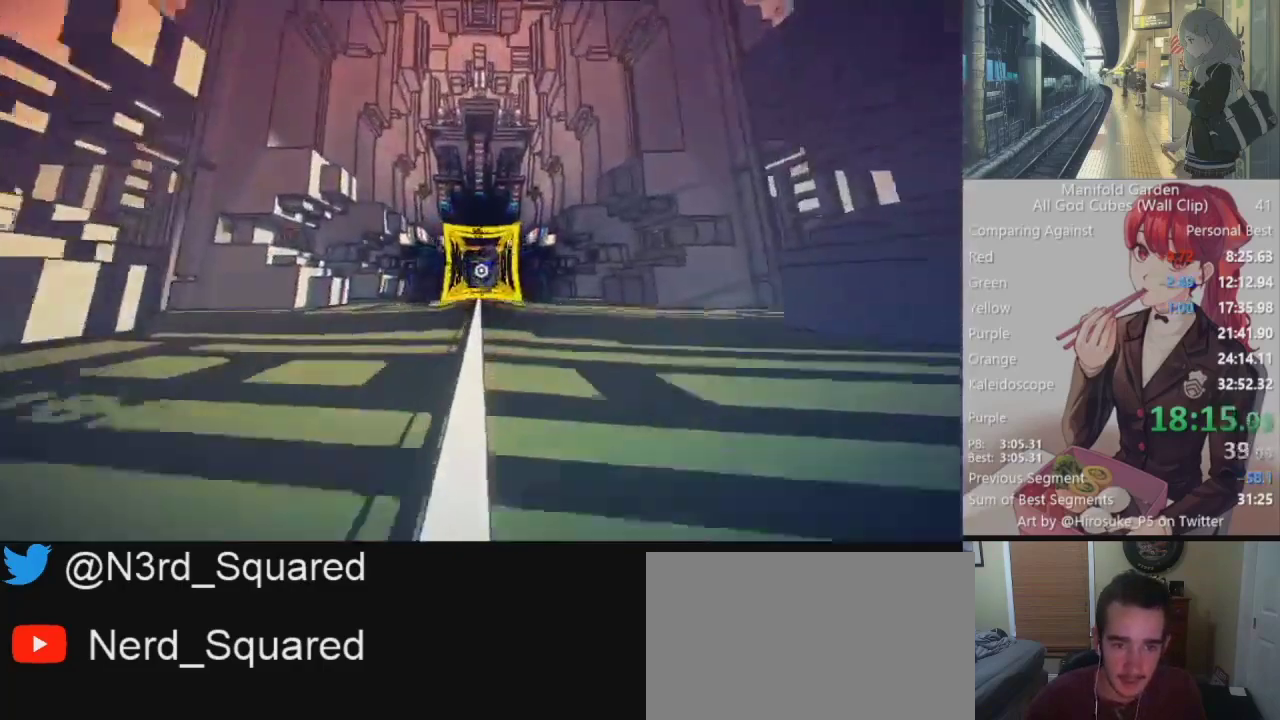
{"keys": ["shift", "w"], "mouse": [], "events": []}
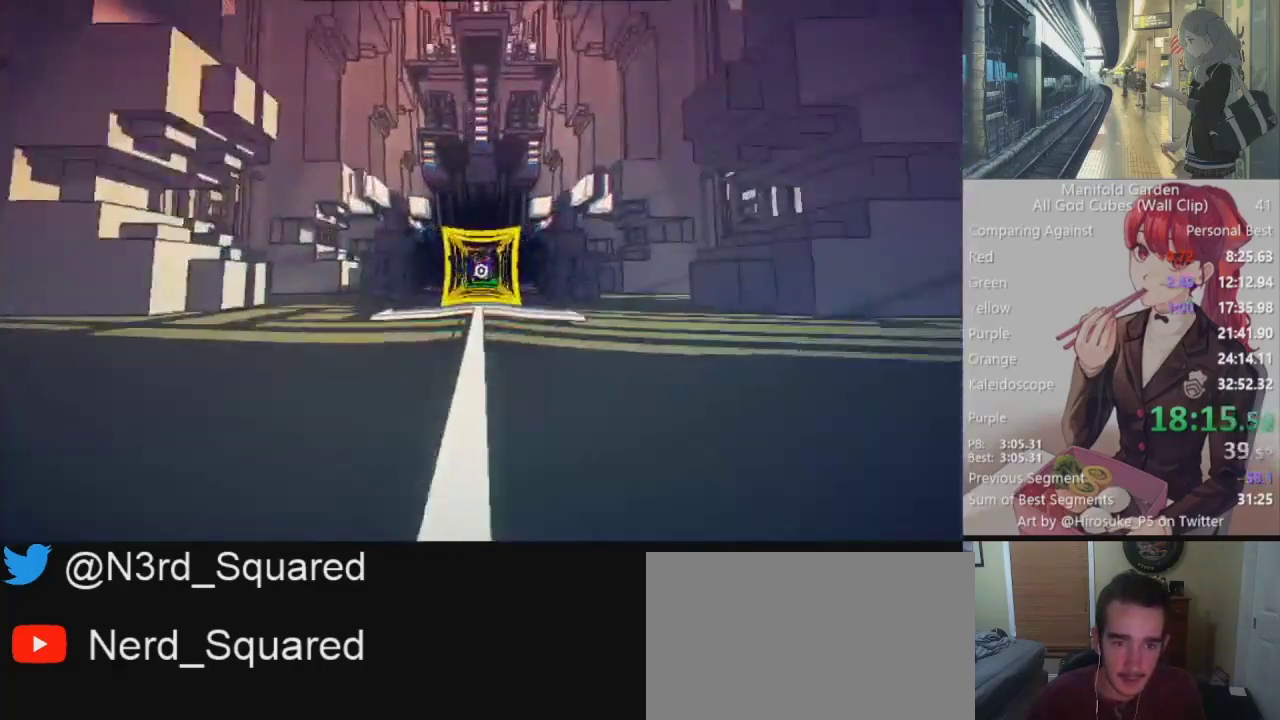
{"keys": ["shift", "w"], "mouse": [], "events": []}
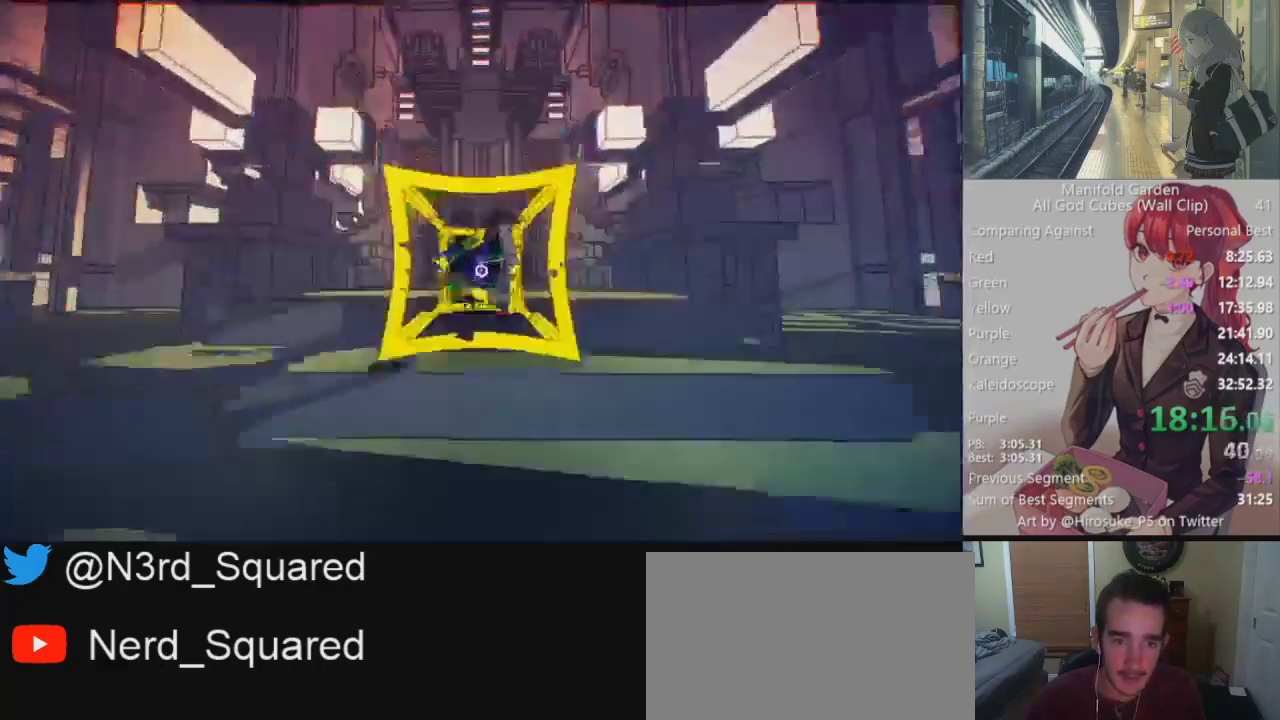
{"keys": ["shift", "w"], "mouse": [], "events": []}
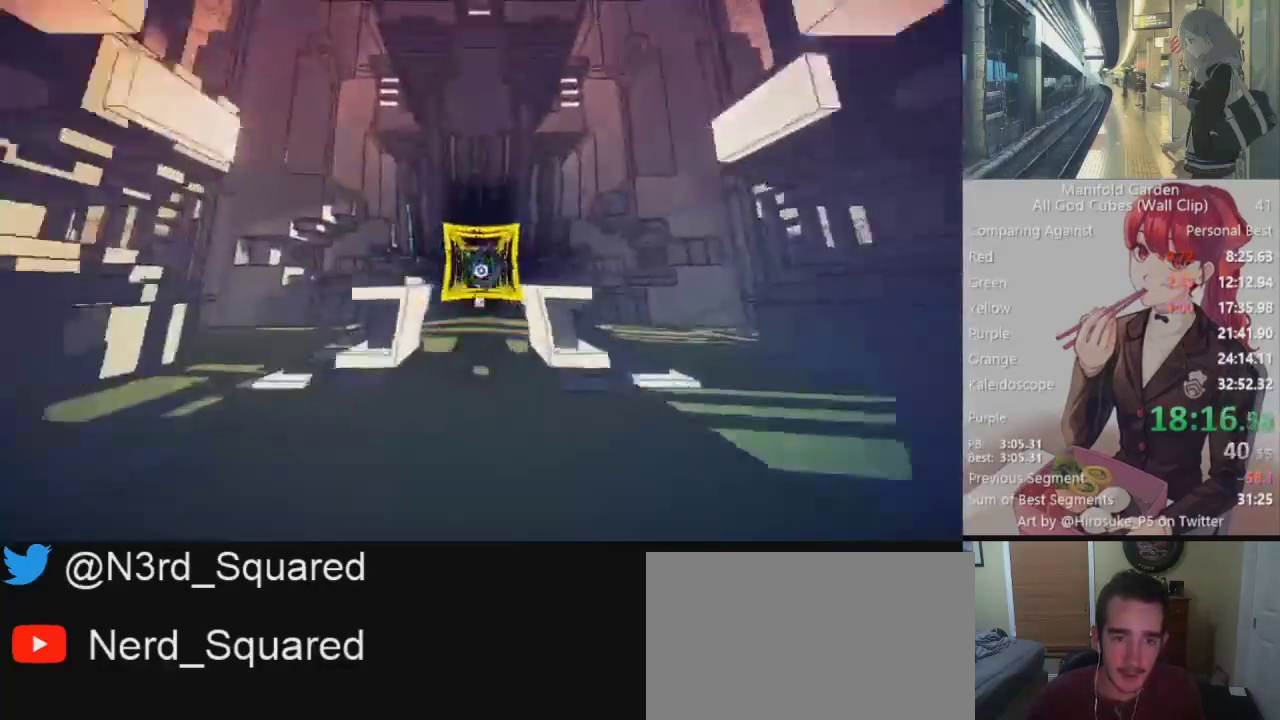
{"keys": ["shift", "w"], "mouse": [], "events": []}
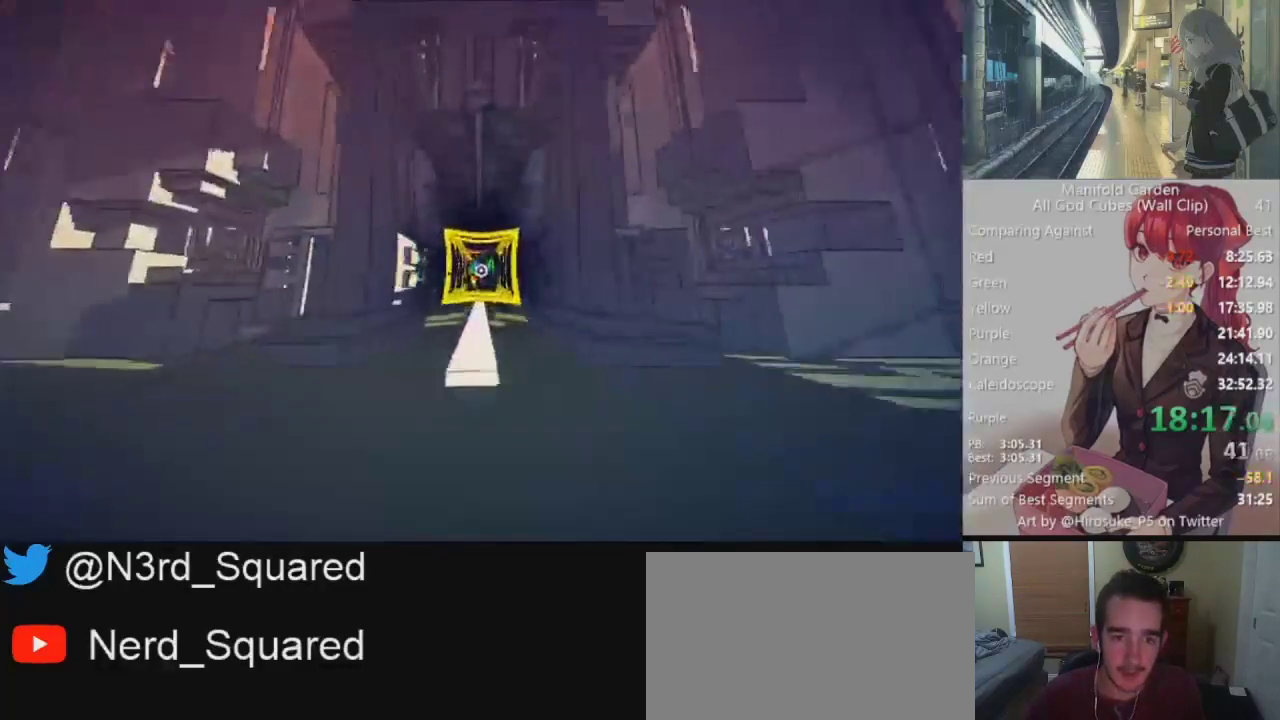
{"keys": ["shift", "w"], "mouse": [], "events": []}
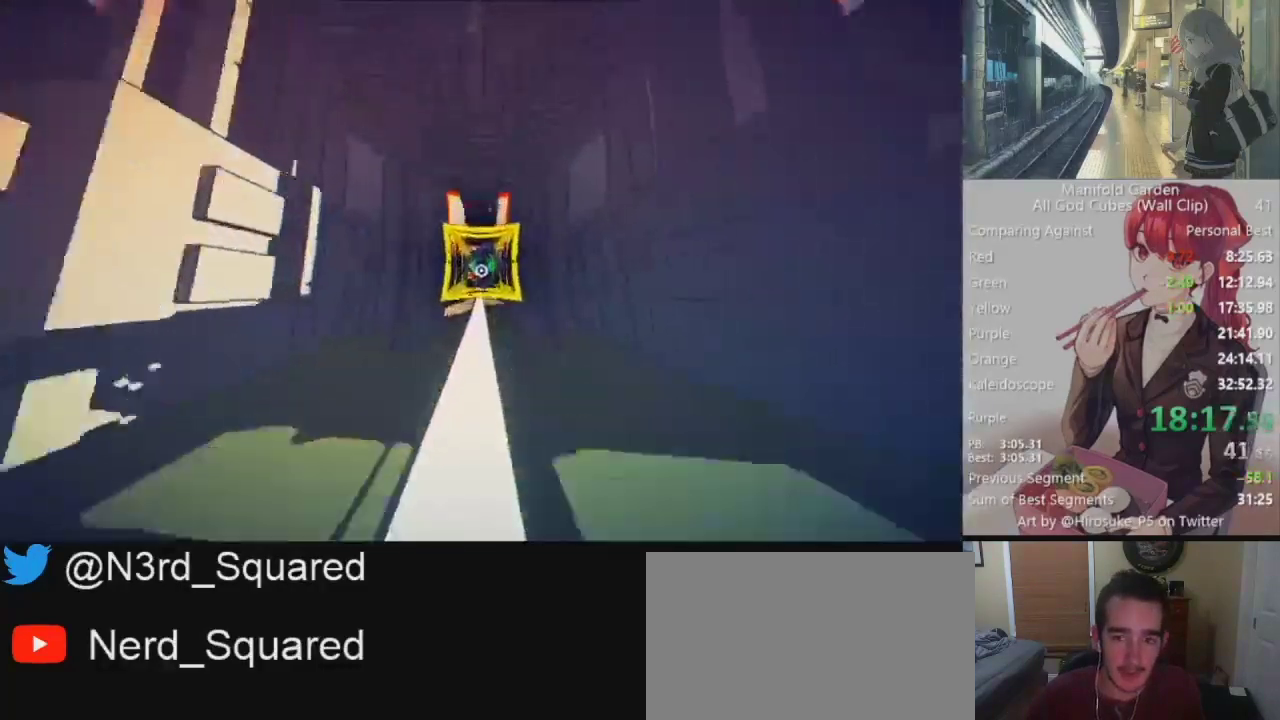
{"keys": ["shift", "w"], "mouse": [], "events": []}
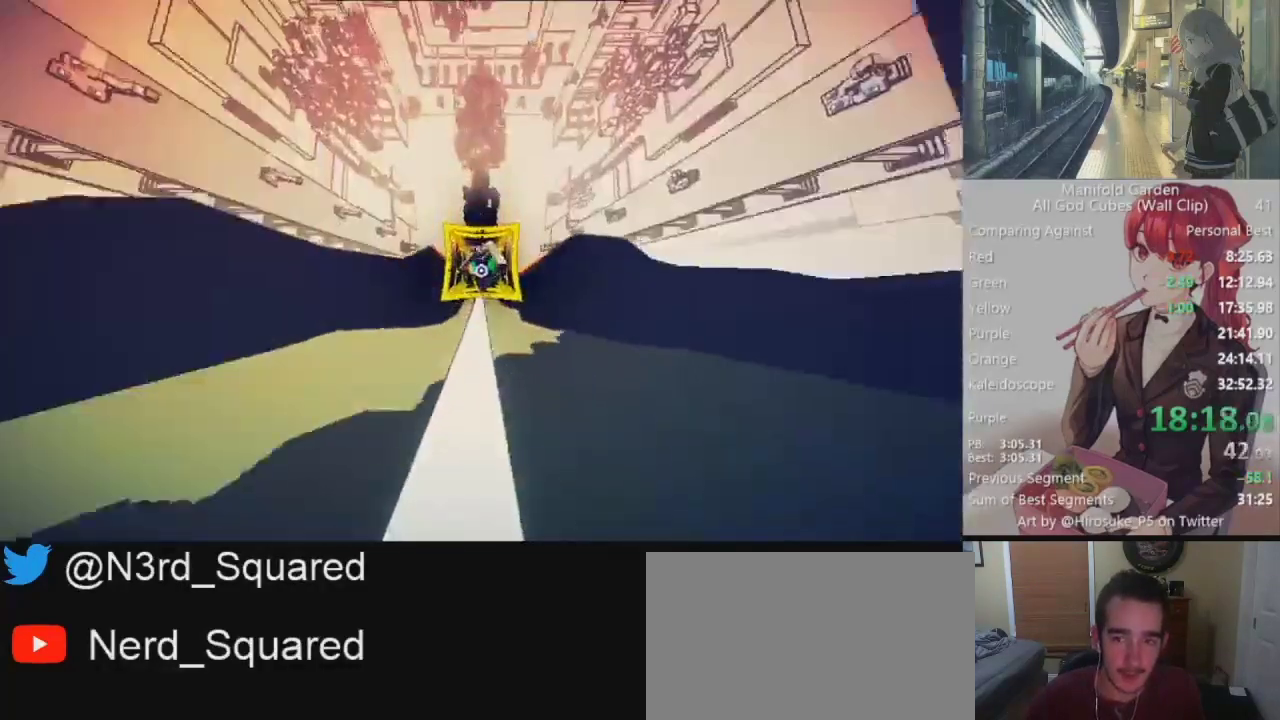
{"keys": ["shift", "w"], "mouse": [], "events": []}
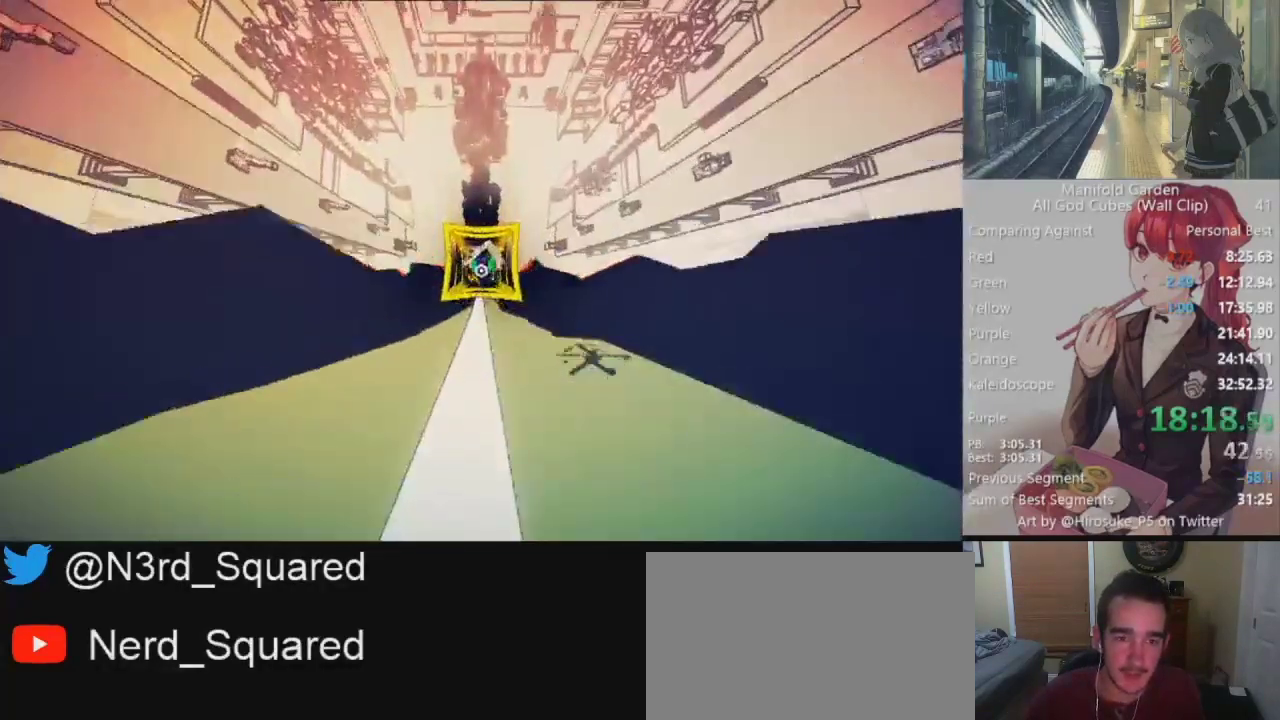
{"keys": ["shift", "w"], "mouse": [], "events": []}
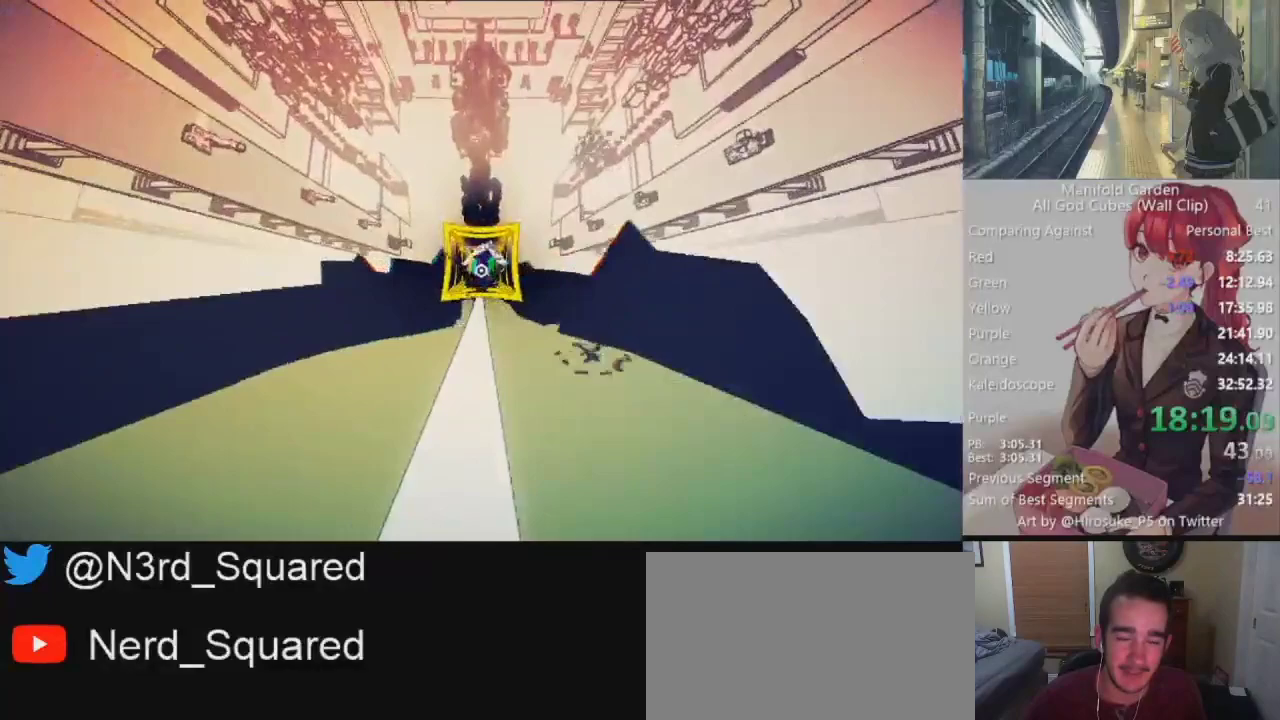
{"keys": ["shift", "w"], "mouse": [], "events": []}
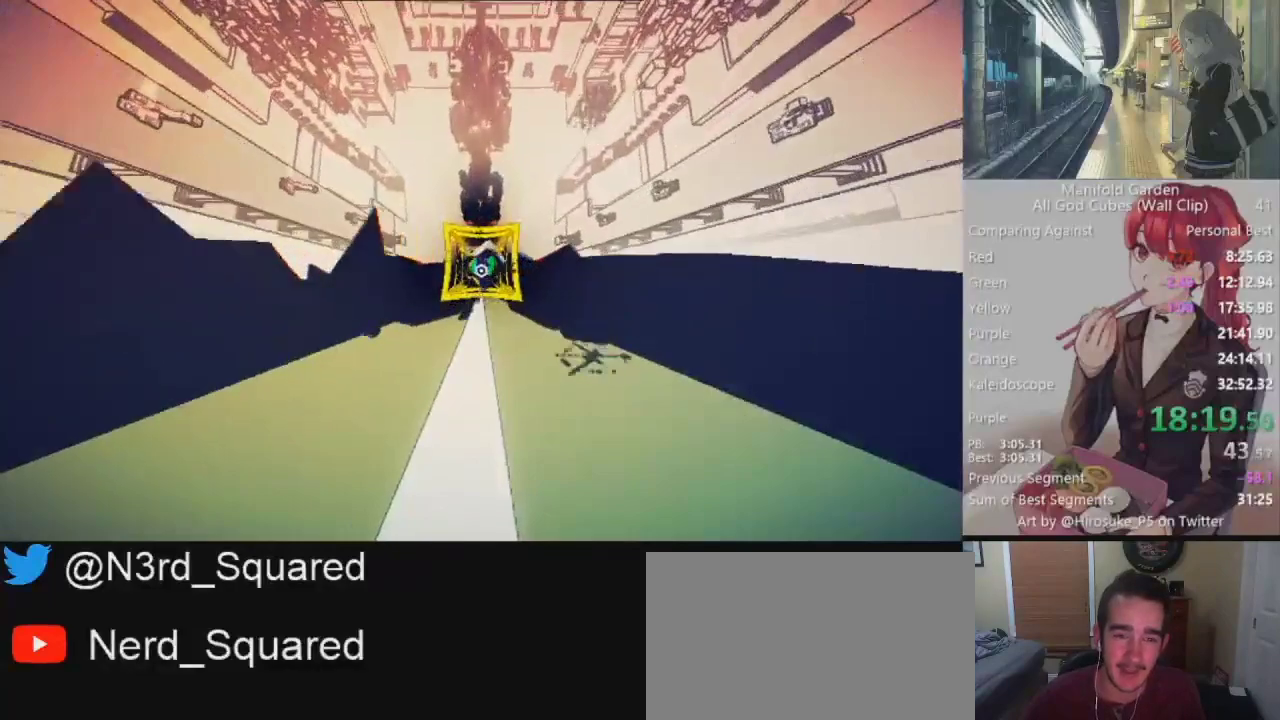
{"keys": ["shift", "w"], "mouse": [], "events": []}
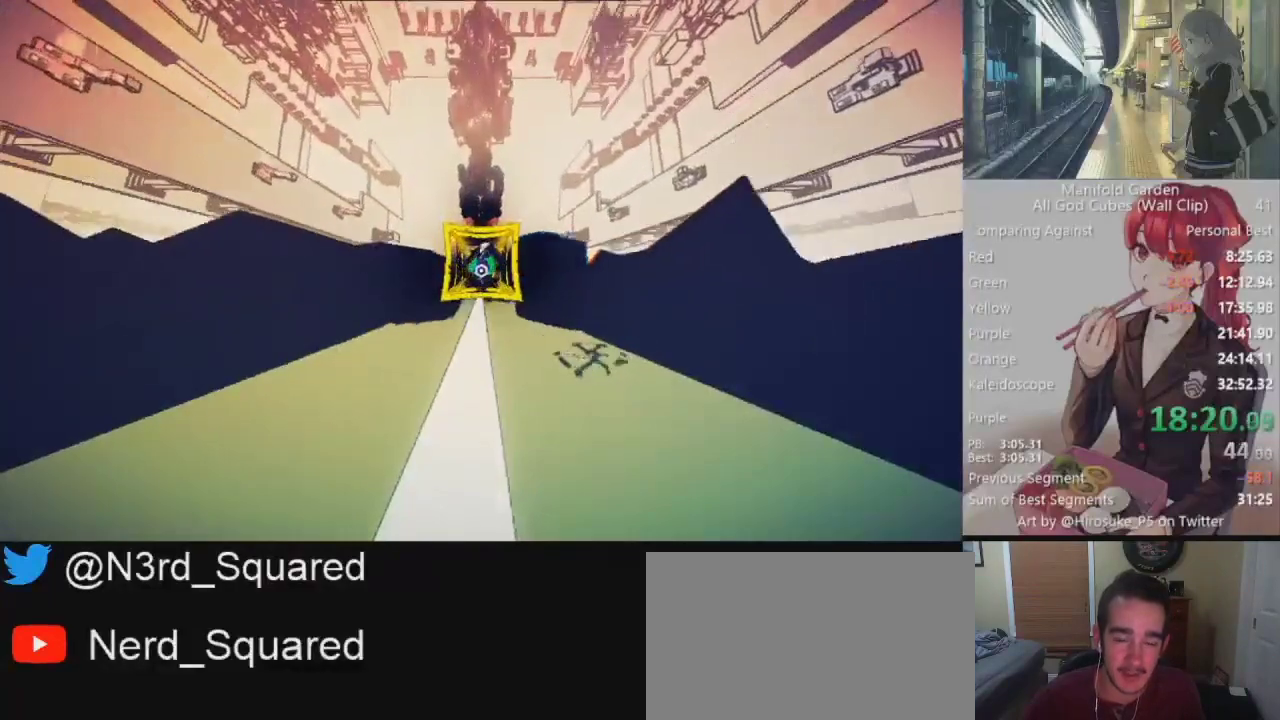
{"keys": ["shift", "w"], "mouse": [], "events": []}
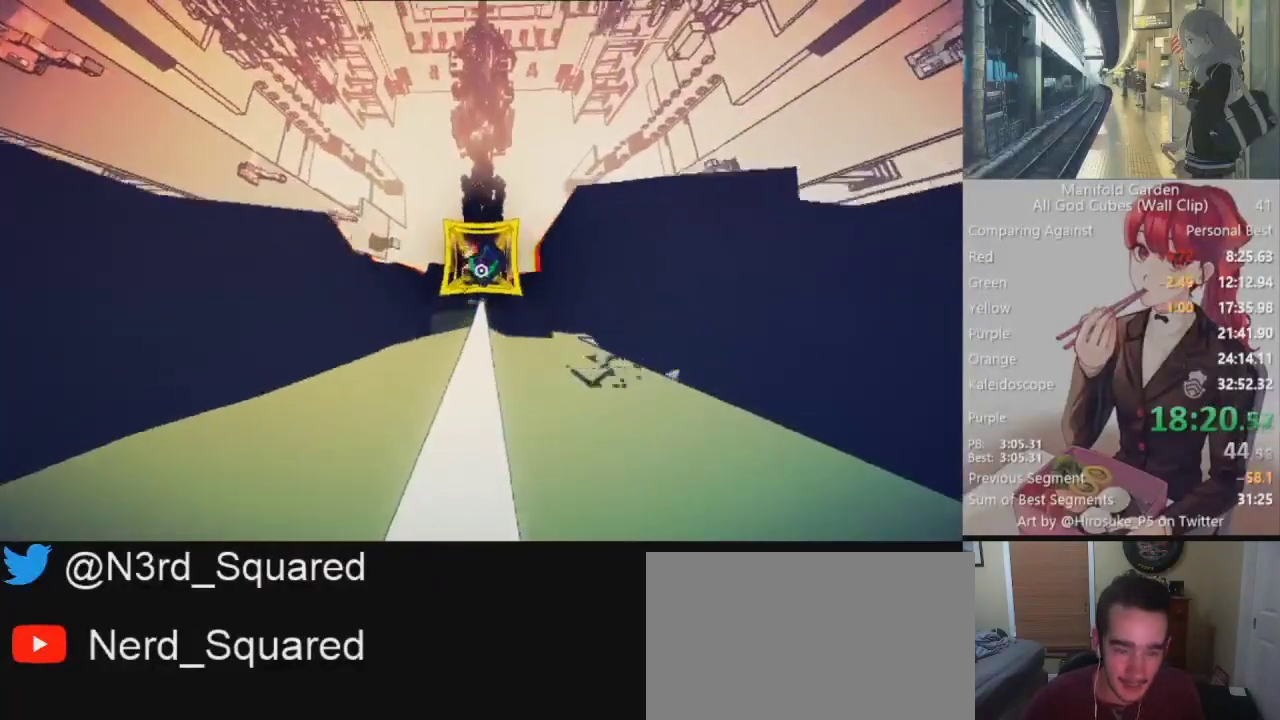
{"keys": ["shift", "w"], "mouse": [], "events": []}
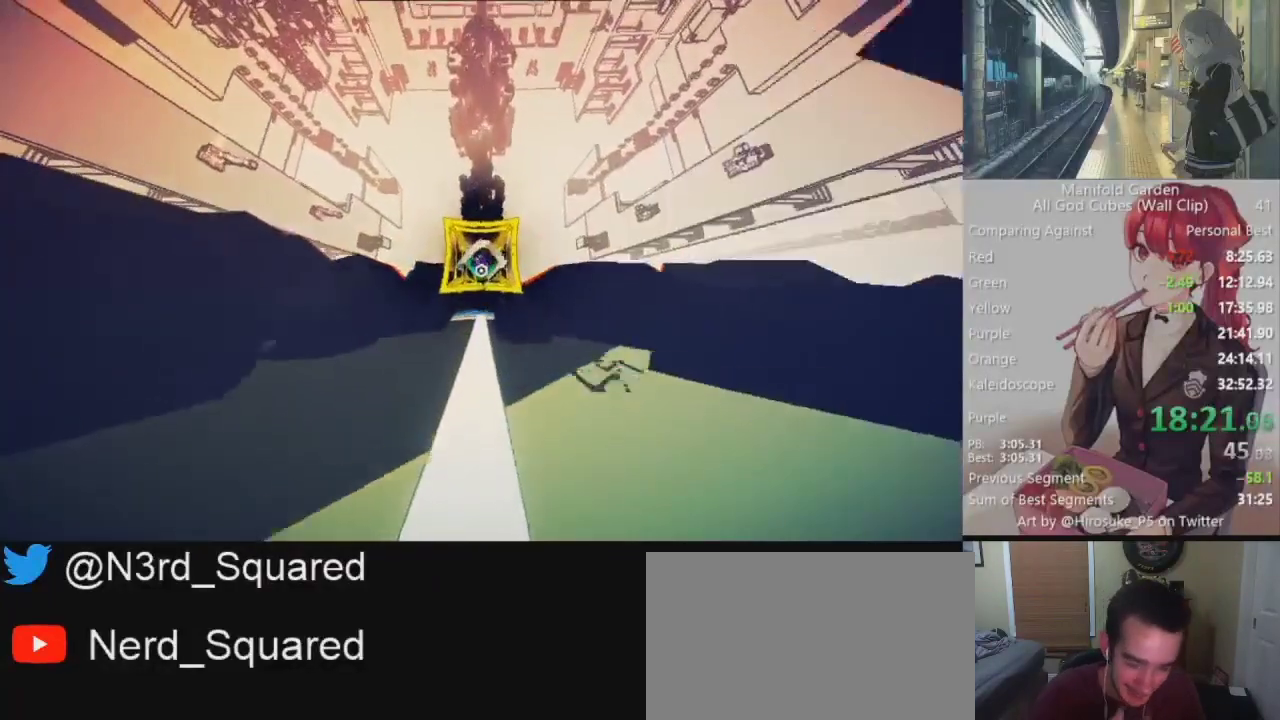
{"keys": ["shift", "w"], "mouse": [], "events": []}
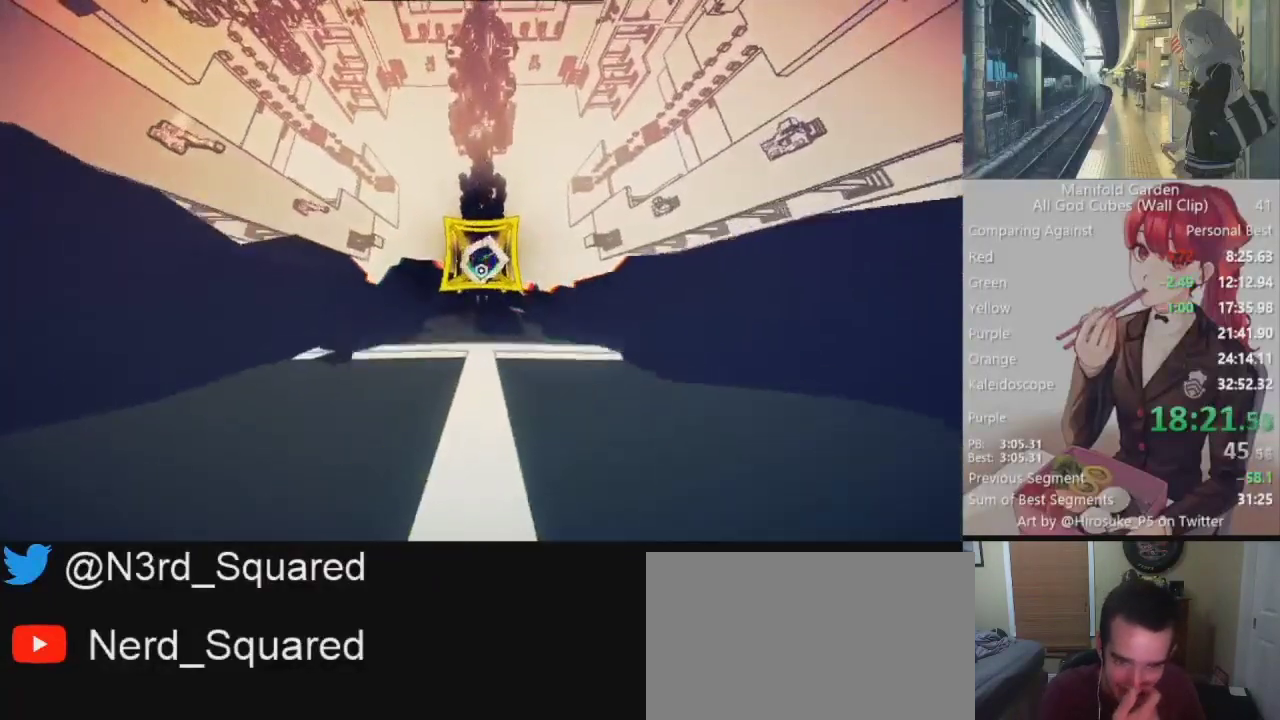
{"keys": ["shift", "w"], "mouse": [], "events": []}
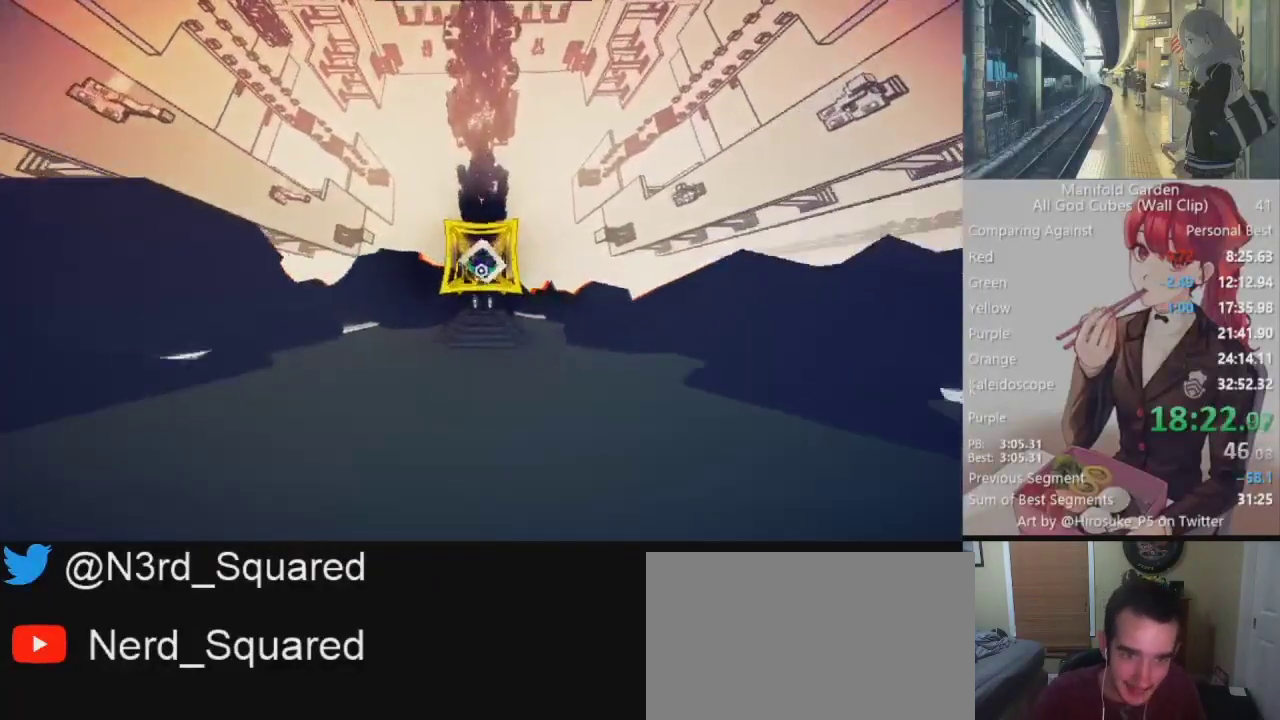
{"keys": ["shift", "w"], "mouse": [], "events": []}
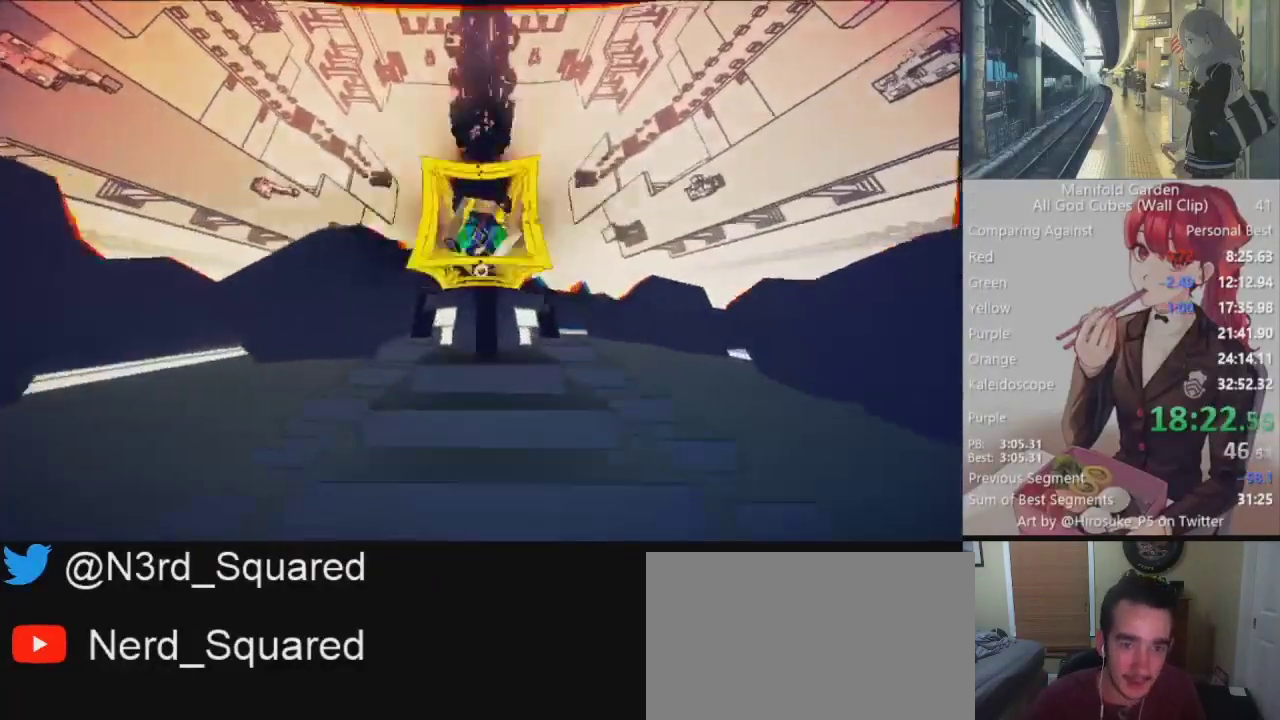
{"keys": ["shift", "w"], "mouse": ["right"], "events": [[17, "w", "up"], [433, "mouse_right", "down"], [433, "w", "down"]]}